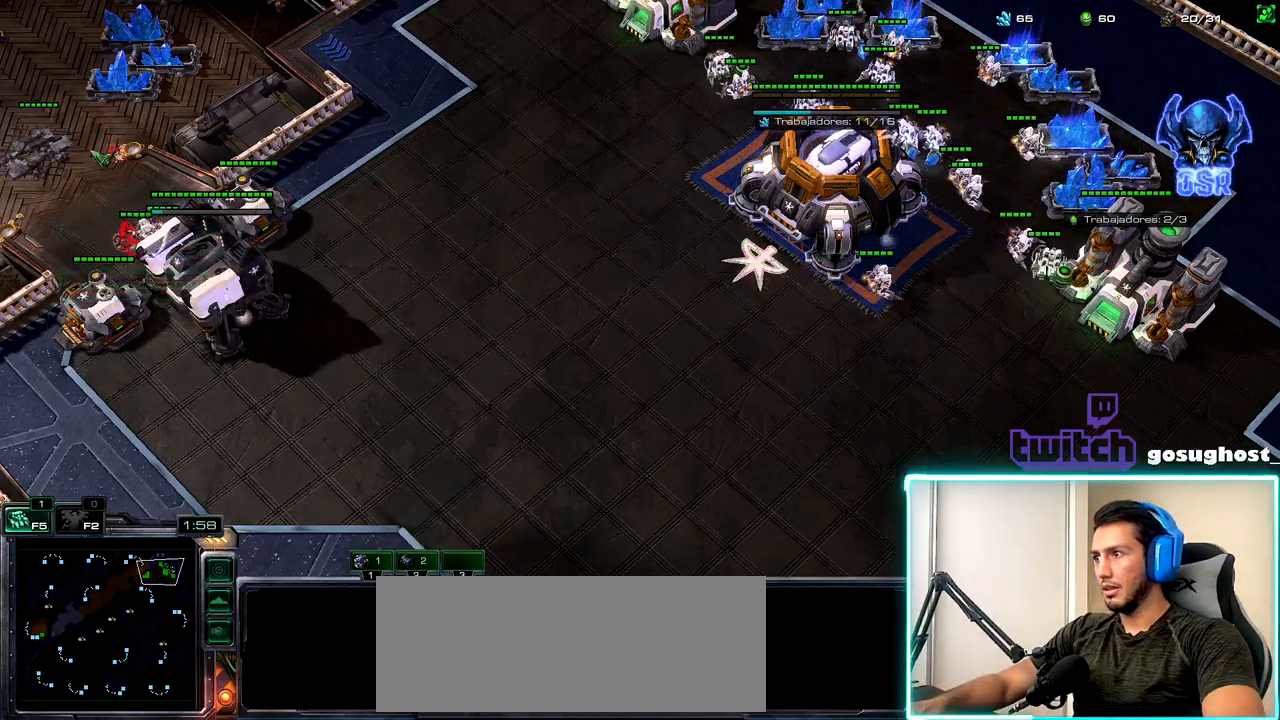
Gameplay with keyboard and mouse; each line is a JSON object with the keys and mouse buttons held at the frame after it. "events" lists presses ("down") and releases ("up") of ".", "/", "0", "1", "2", "3", "4", "5", "6", "7", "8", "9", "a", "alt_l", "alt_r", "b", "backslash", "backspace", "c", "caps_lock", "comma", "ctrl_l", "ctrl_r", "d", "e", "equals", "escape", "f", "f1", "f10", "f11", "f12", "f2", "f3", "f4", "f5", "f6", "f7", "f8", "f9", "g", "h", "i", "j", "k", "l", "lbracket", "m", "minus", "n", "o", "p", "q", "quote", "r", "rbracket", "return", "s", "semicolon", "shift_l", "shift_r", "space", "super_l", "super_r", "t", "tab", "tilde", "u", "v", "w", "x", "y", "z", "mouse_left", "mouse_wheel" and "mouse_right" between this image and that frame as [ms after this image, input, new state], when the widget could be followed in between. "mouse_left", "mouse_wheel", "mouse_right" = the "left", "wheel", "right" buttons of the "mouse" list. No other keys are recorded. "wheel" means that the mouse wheel is clicked or scrolled. Not read: mouse_move.
{"keys": [], "mouse": [], "events": []}
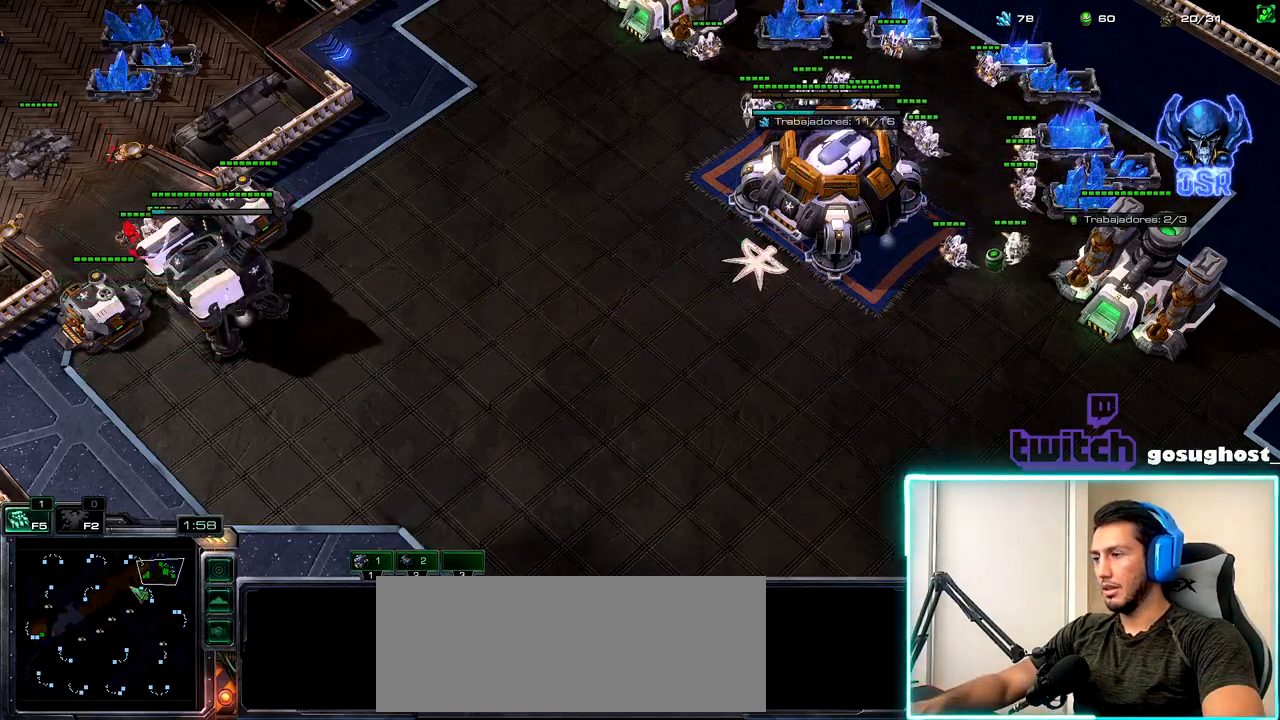
{"keys": [], "mouse": ["right"], "events": [[317, "mouse_right", "down"], [384, "mouse_right", "up"], [484, "mouse_right", "down"]]}
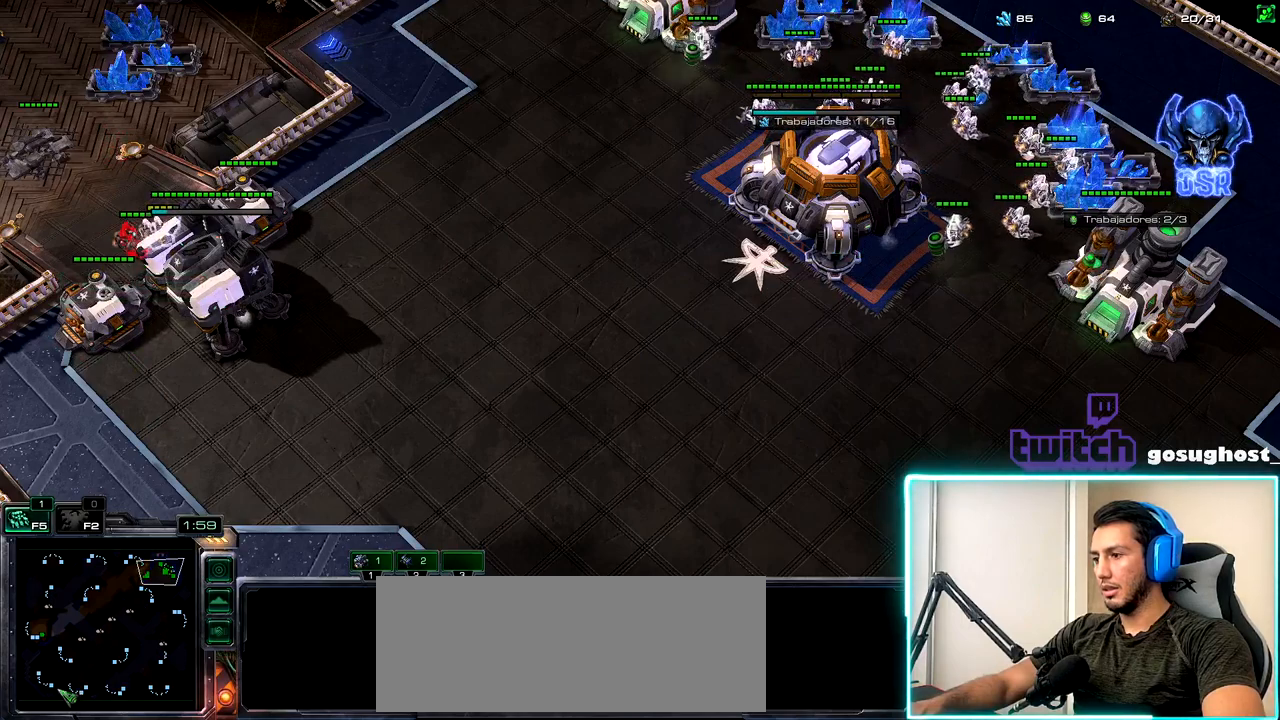
{"keys": [], "mouse": [], "events": [[67, "mouse_right", "up"], [184, "mouse_right", "down"], [250, "mouse_right", "up"], [350, "mouse_right", "down"], [417, "mouse_right", "up"]]}
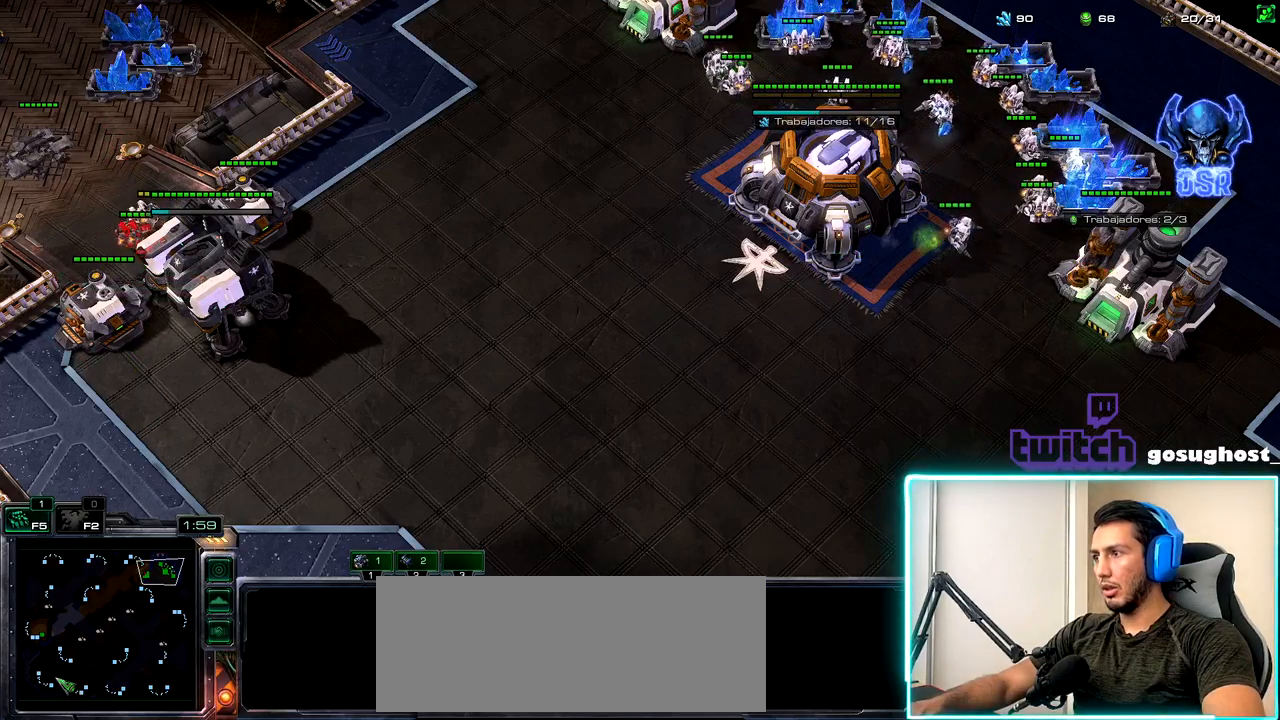
{"keys": [], "mouse": [], "events": []}
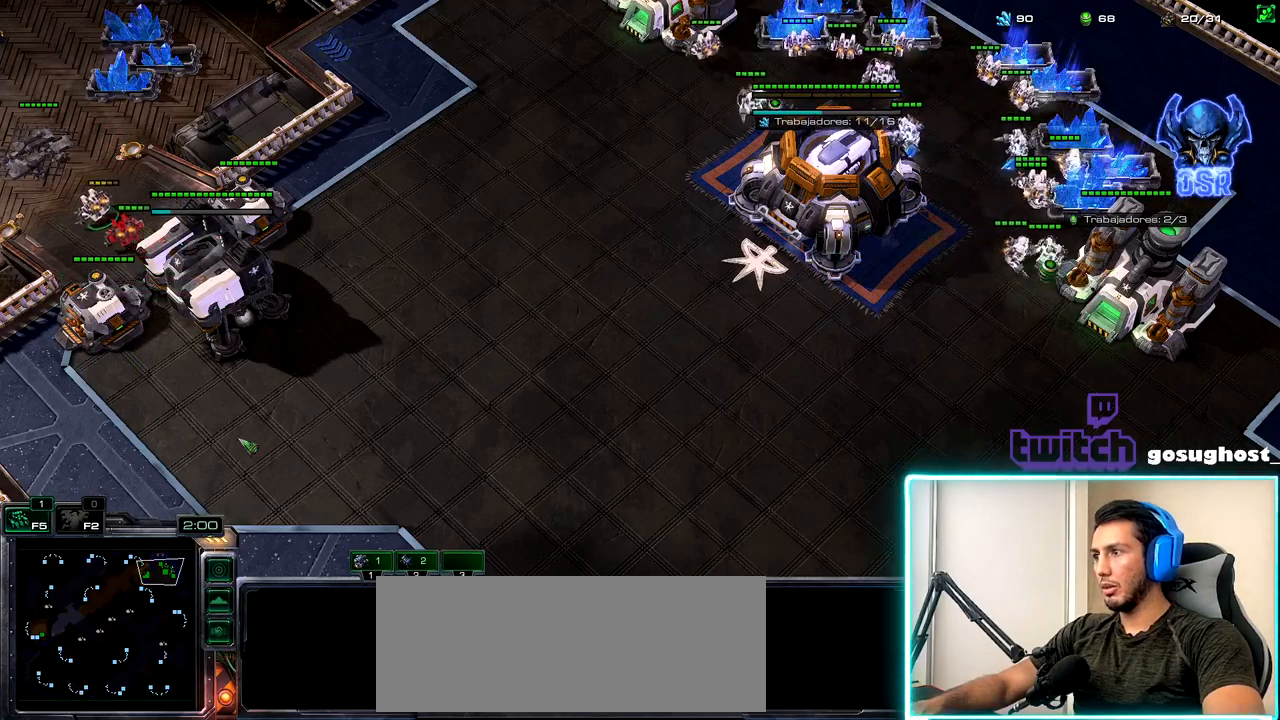
{"keys": [], "mouse": [], "events": [[134, "mouse_left", "down"], [217, "mouse_left", "up"]]}
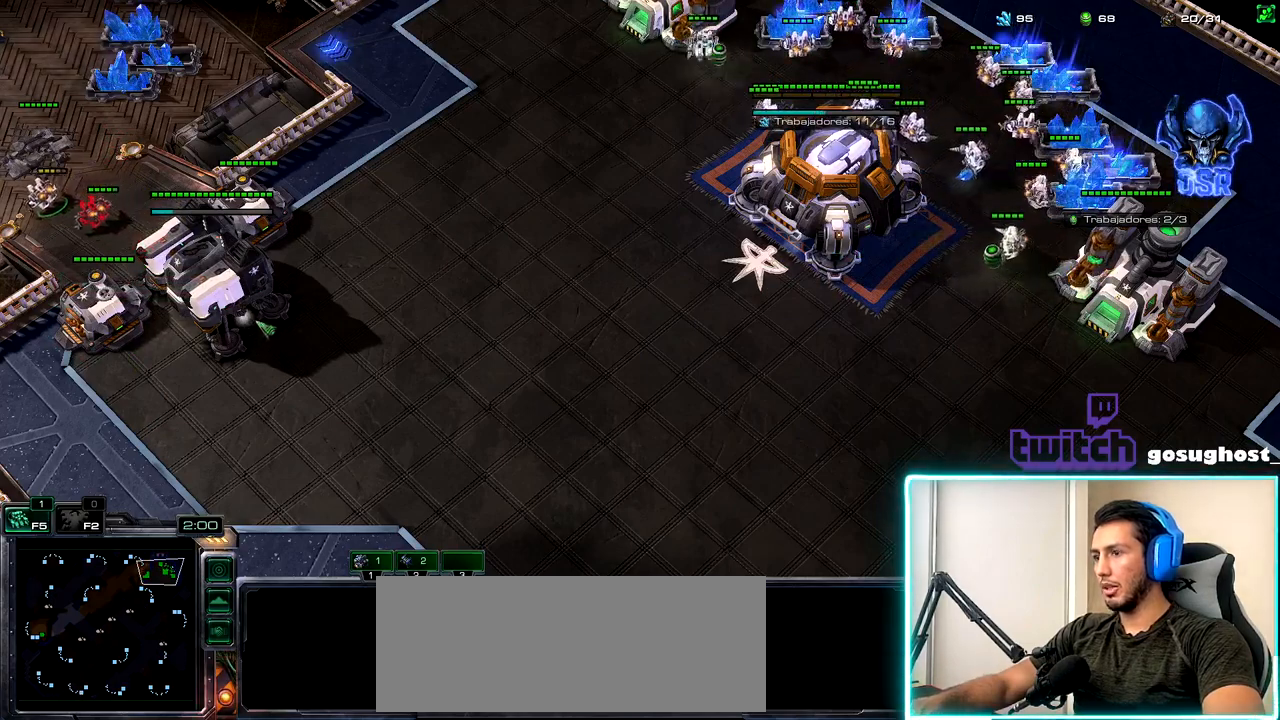
{"keys": [], "mouse": [], "events": [[117, "1", "down"], [167, "2", "down"], [217, "1", "up"], [284, "2", "up"]]}
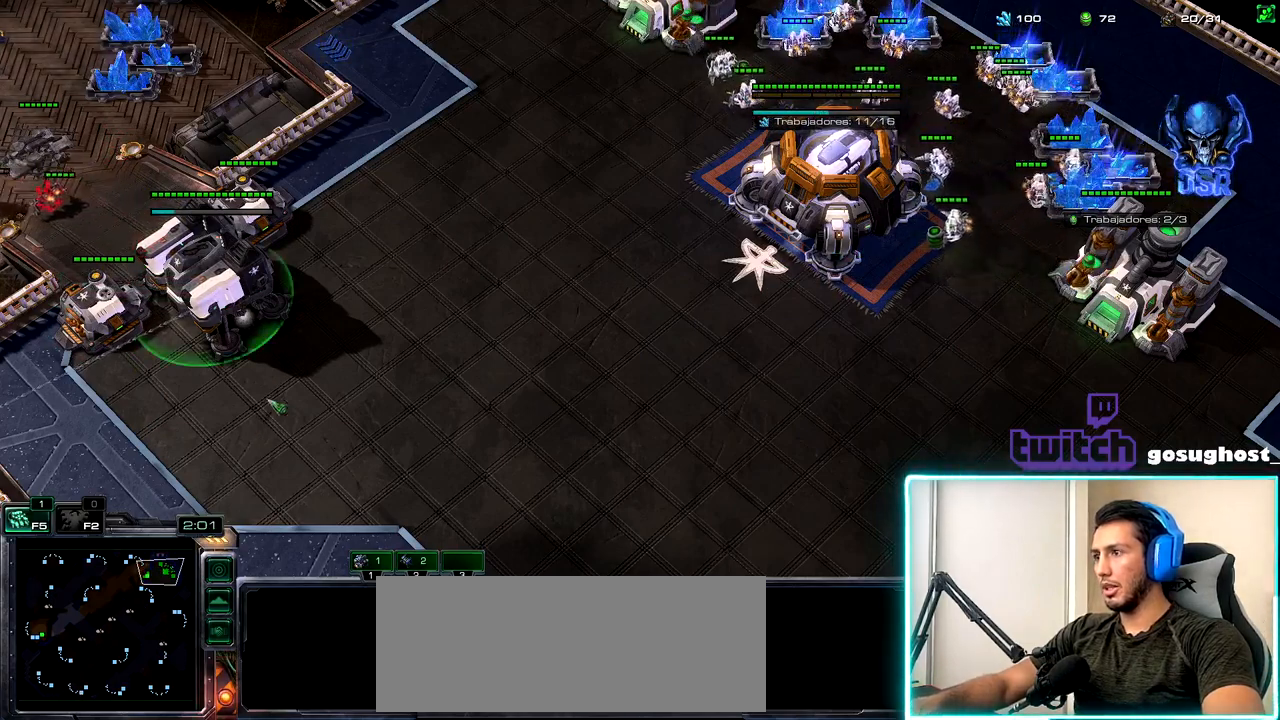
{"keys": [], "mouse": [], "events": []}
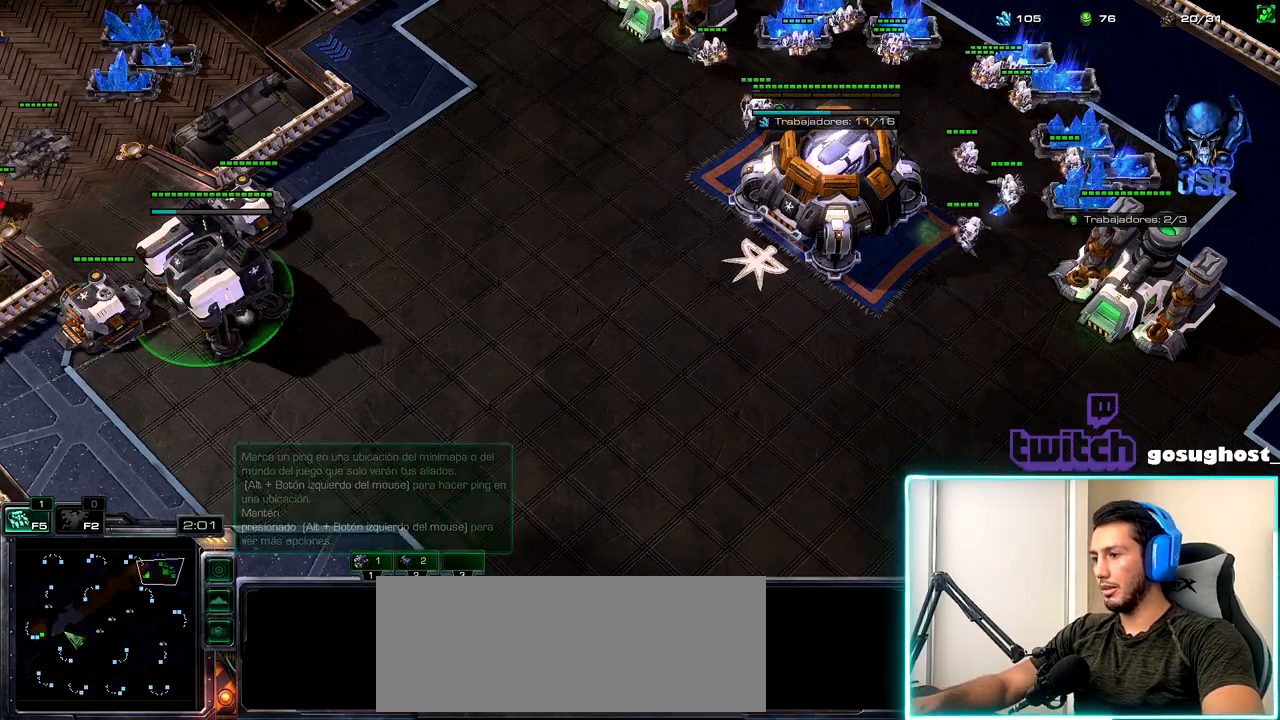
{"keys": [], "mouse": ["right"], "events": [[150, "mouse_left", "down"], [217, "mouse_left", "up"], [467, "mouse_right", "down"]]}
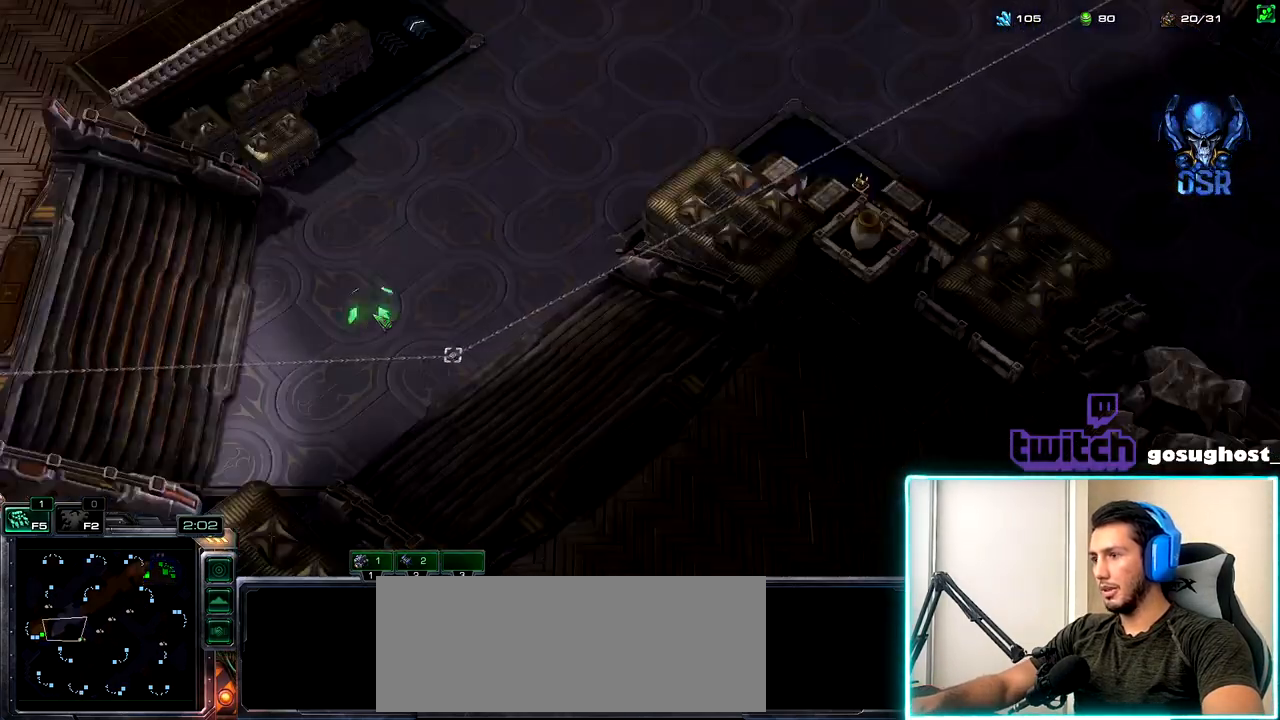
{"keys": [], "mouse": [], "events": [[17, "mouse_right", "up"], [100, "mouse_right", "down"], [167, "mouse_right", "up"], [284, "1", "down"], [334, "2", "down"], [384, "1", "up"], [434, "2", "up"]]}
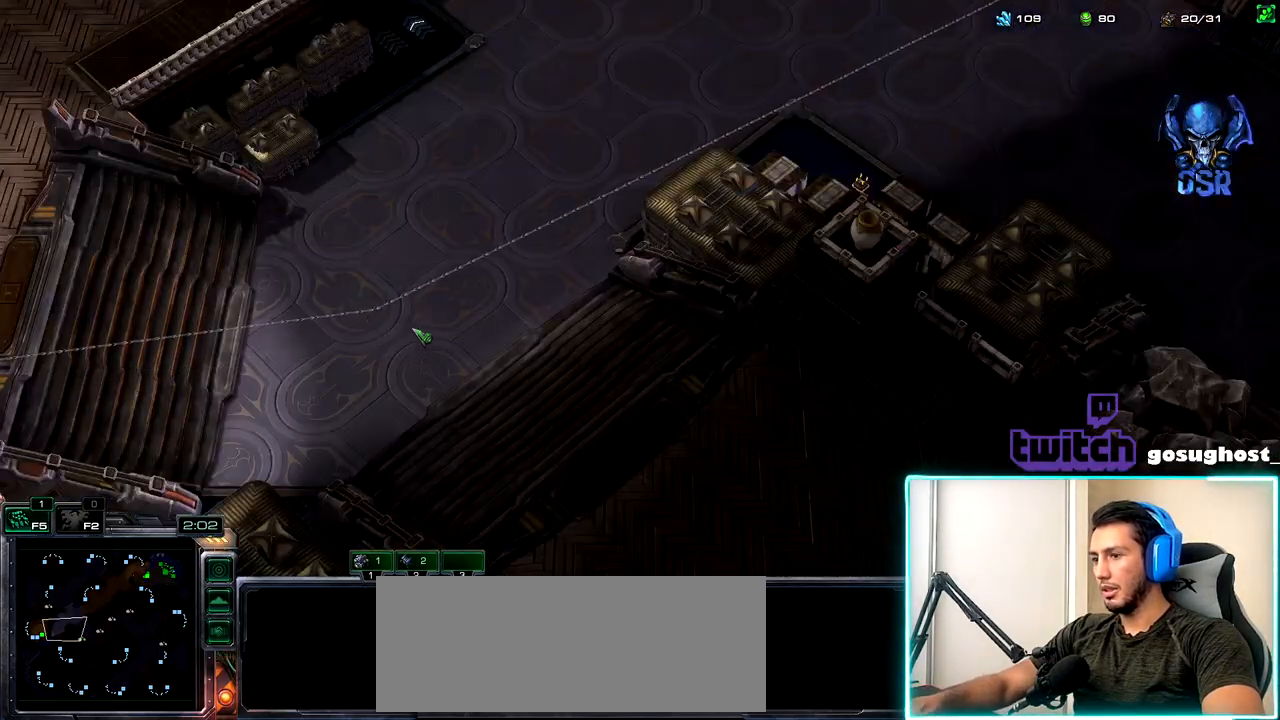
{"keys": [], "mouse": [], "events": [[117, "s", "down"], [184, "s", "up"], [234, "s", "down"], [317, "s", "up"]]}
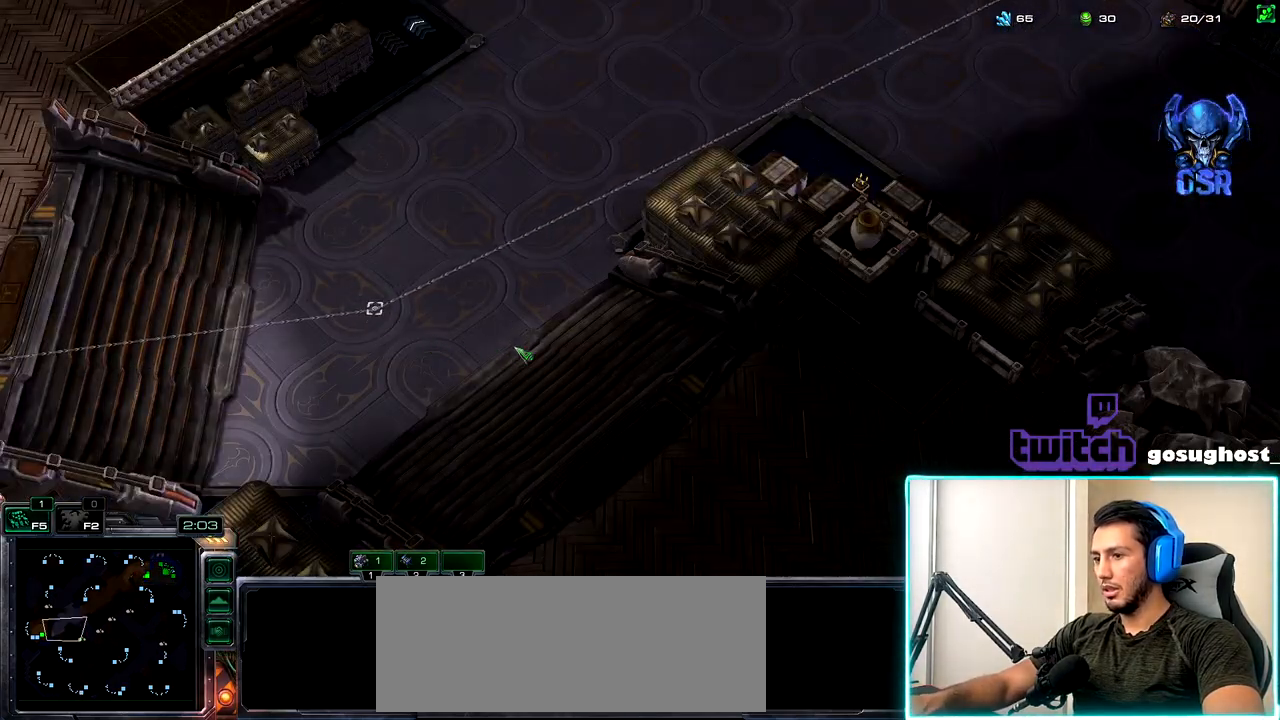
{"keys": [], "mouse": [], "events": [[34, "space", "down"], [100, "space", "up"], [267, "2", "down"], [300, "1", "down"], [300, "2", "up"], [384, "1", "up"], [384, "2", "down"], [484, "2", "up"]]}
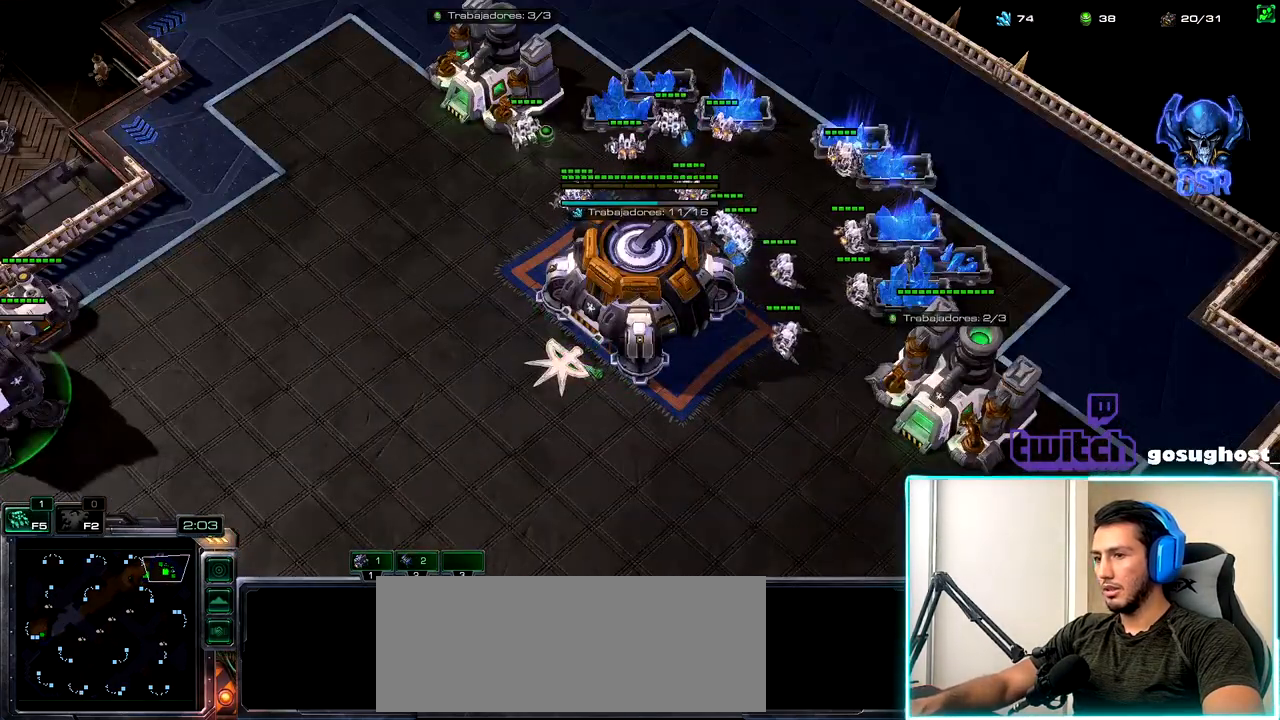
{"keys": [], "mouse": [], "events": []}
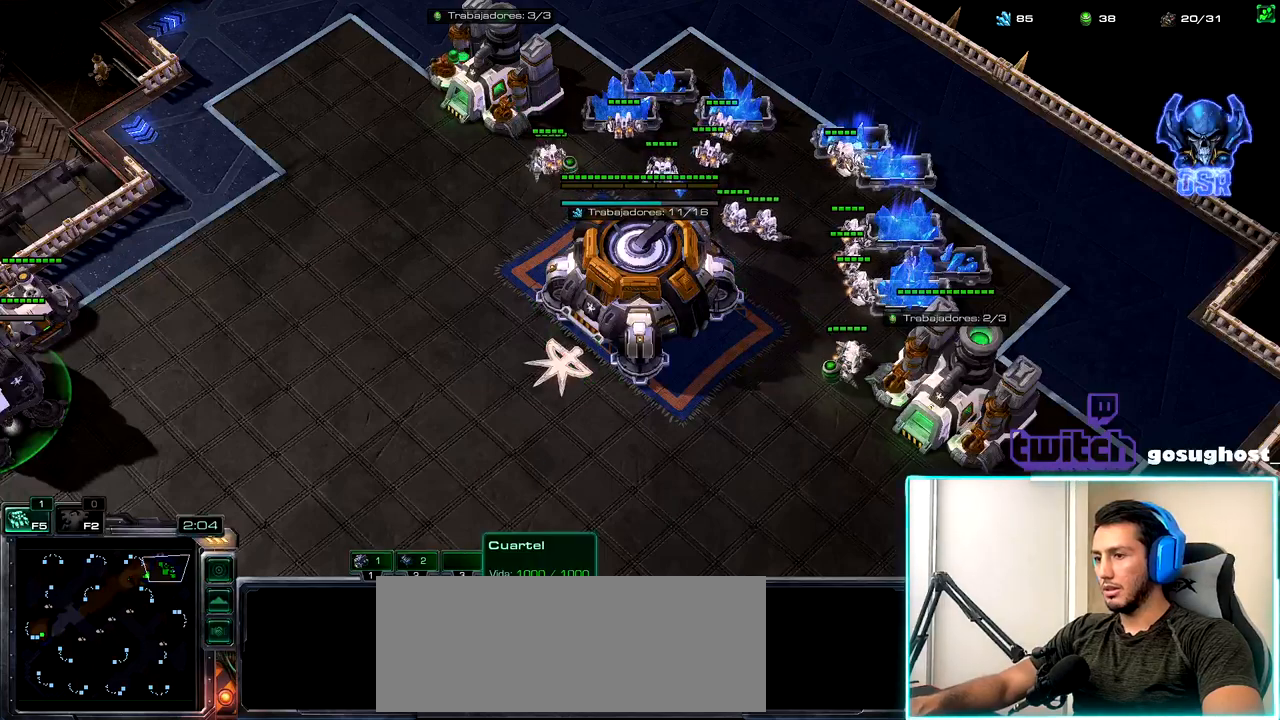
{"keys": [], "mouse": [], "events": [[67, "mouse_left", "down"], [134, "mouse_left", "up"]]}
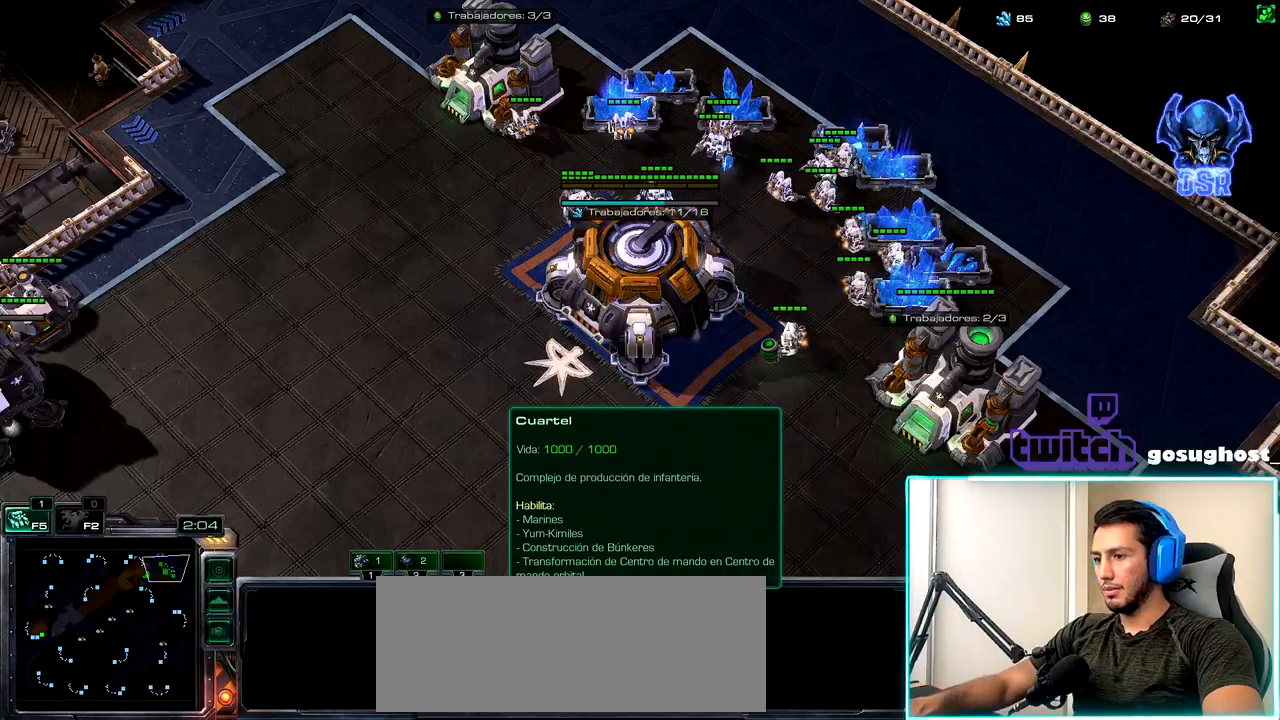
{"keys": [], "mouse": ["left"], "events": [[84, "1", "down"], [117, "2", "down"], [150, "1", "up"], [217, "2", "up"], [500, "mouse_left", "down"]]}
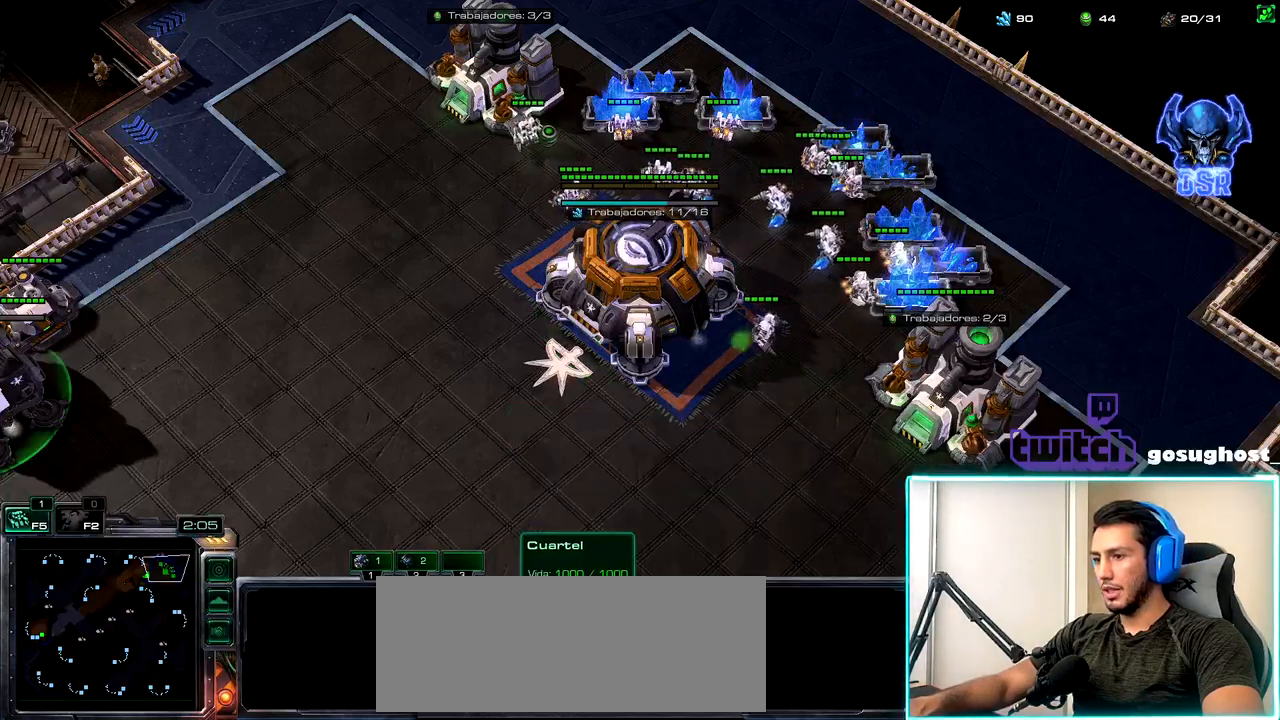
{"keys": [], "mouse": [], "events": [[67, "mouse_left", "up"], [384, "space", "down"], [484, "space", "up"]]}
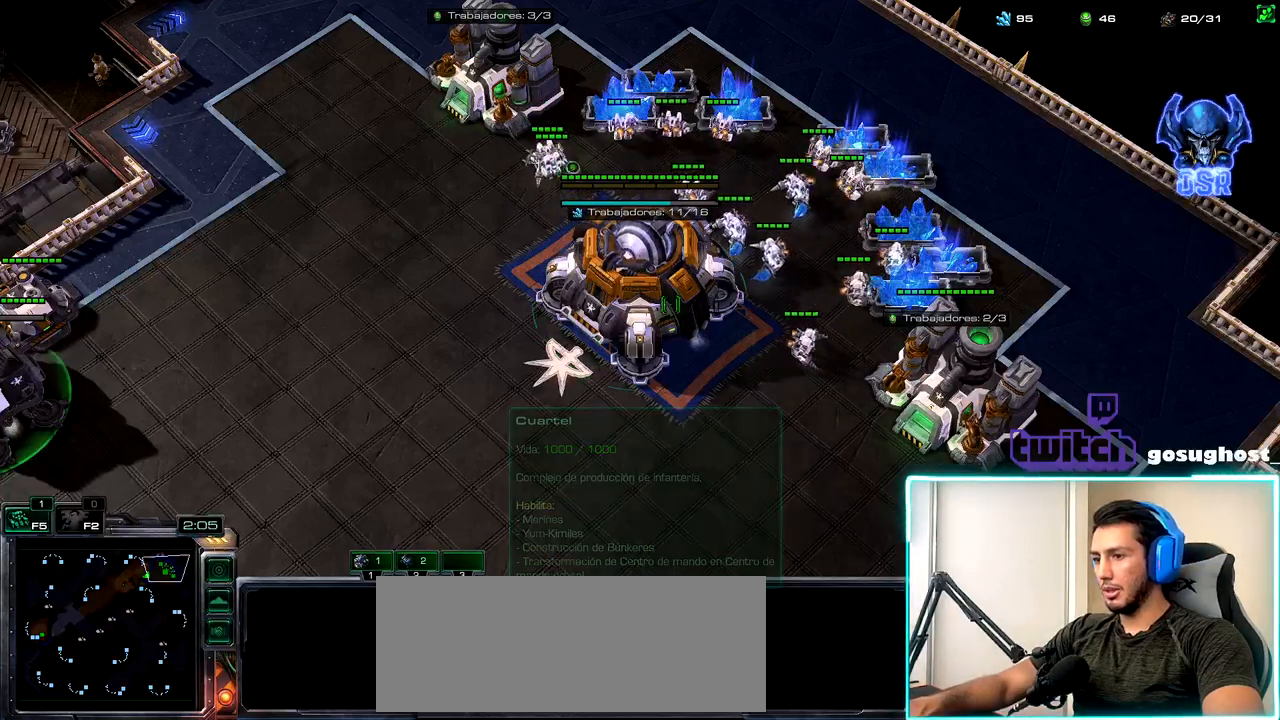
{"keys": [], "mouse": [], "events": [[34, "mouse_left", "down"], [100, "mouse_left", "up"], [167, "2", "down"], [234, "1", "down"], [234, "2", "up"], [317, "2", "down"], [350, "1", "up"], [417, "2", "up"]]}
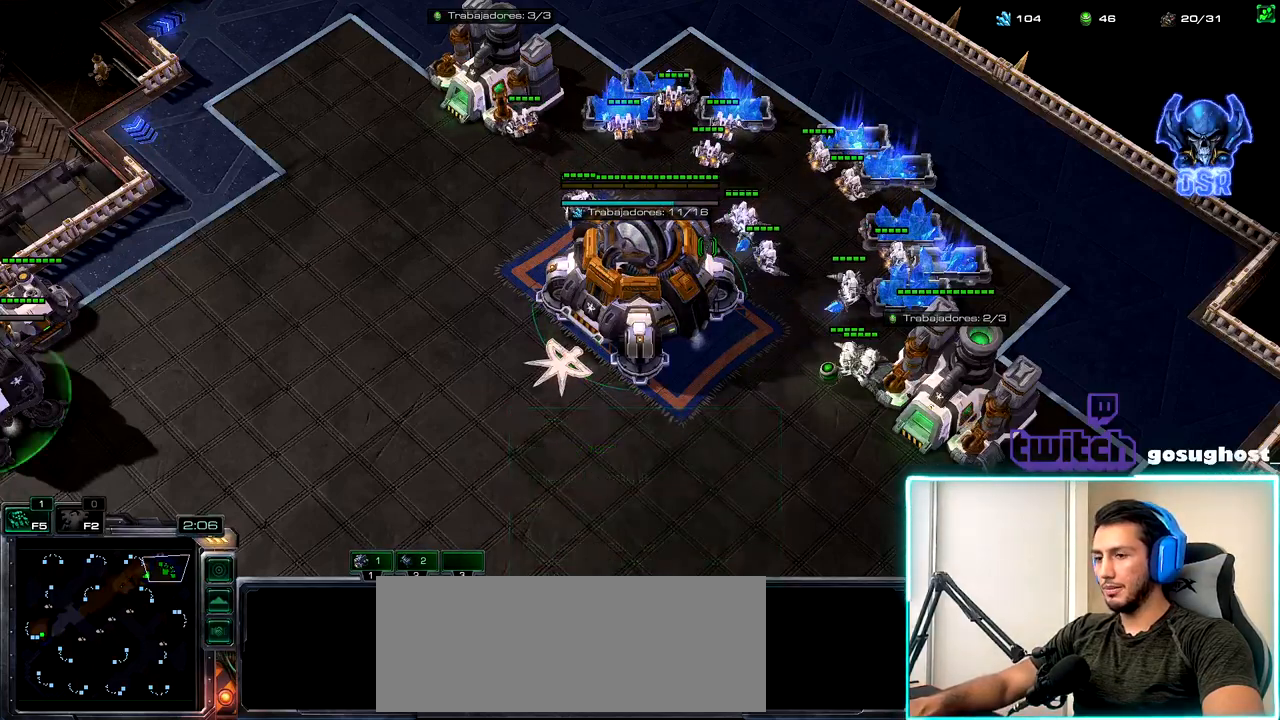
{"keys": [], "mouse": [], "events": [[117, "s", "down"], [167, "s", "up"], [250, "s", "down"], [317, "s", "up"]]}
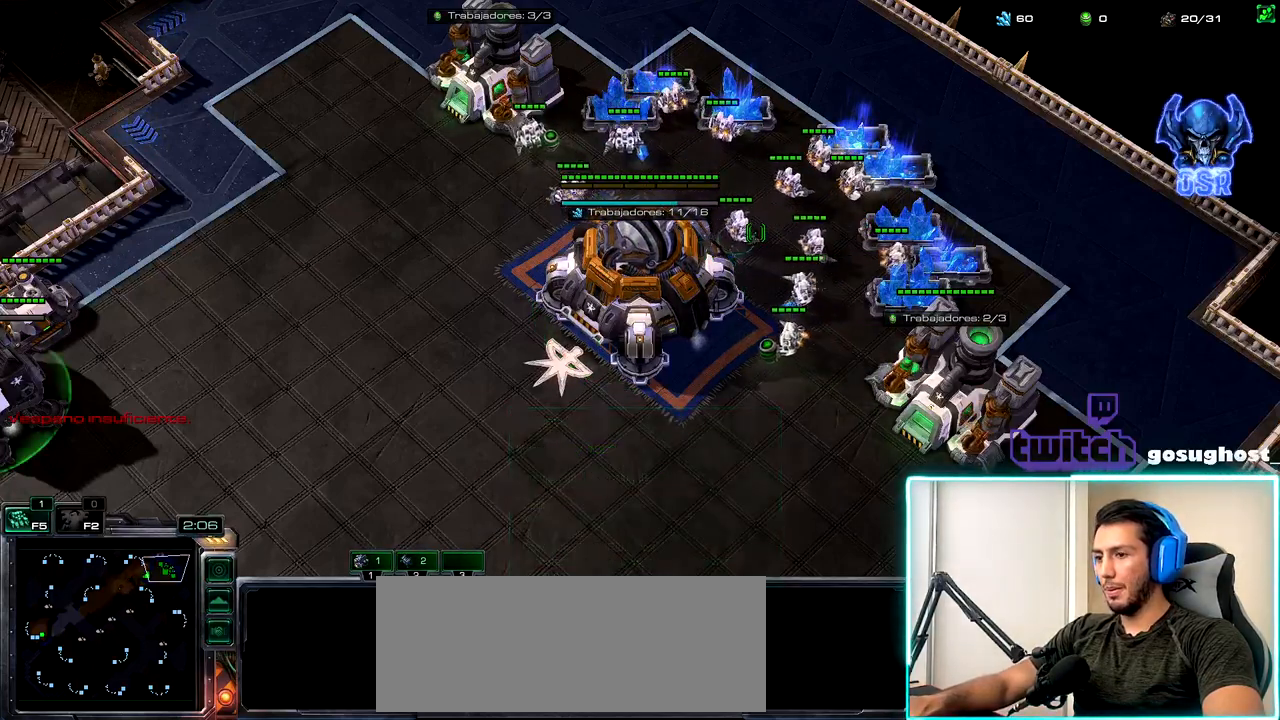
{"keys": ["v"], "mouse": [], "events": [[84, "space", "down"], [150, "space", "up"], [250, "mouse_left", "down"], [317, "2", "down"], [334, "mouse_left", "up"], [367, "1", "down"], [400, "2", "up"], [467, "v", "down"], [484, "1", "up"]]}
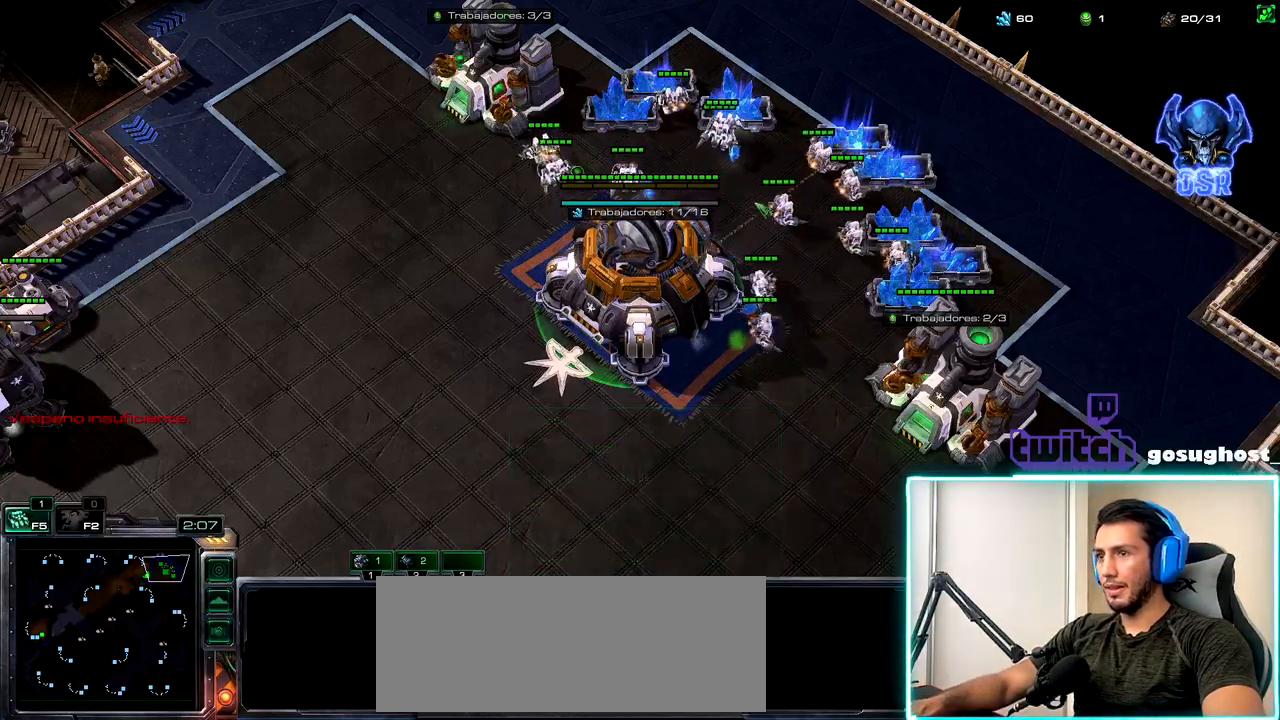
{"keys": [], "mouse": ["left"], "events": [[34, "2", "down"], [67, "v", "up"], [100, "1", "down"], [117, "mouse_left", "down"], [134, "2", "up"], [200, "1", "up"], [200, "mouse_left", "up"], [284, "mouse_left", "down"], [384, "mouse_left", "up"], [467, "mouse_left", "down"]]}
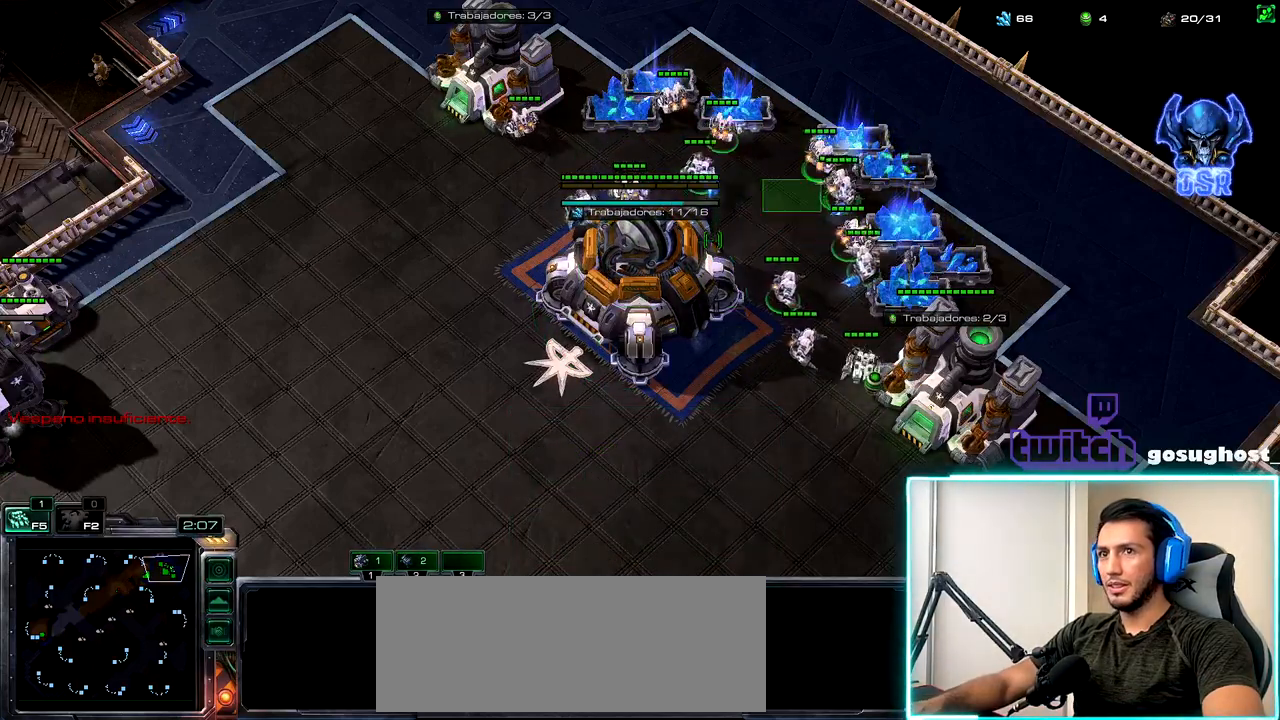
{"keys": ["2"], "mouse": [], "events": [[34, "mouse_left", "up"], [67, "2", "down"], [134, "1", "down"], [167, "2", "up"], [167, "mouse_left", "down"], [217, "1", "up"], [250, "mouse_left", "up"], [334, "mouse_left", "down"], [417, "mouse_left", "up"], [500, "2", "down"]]}
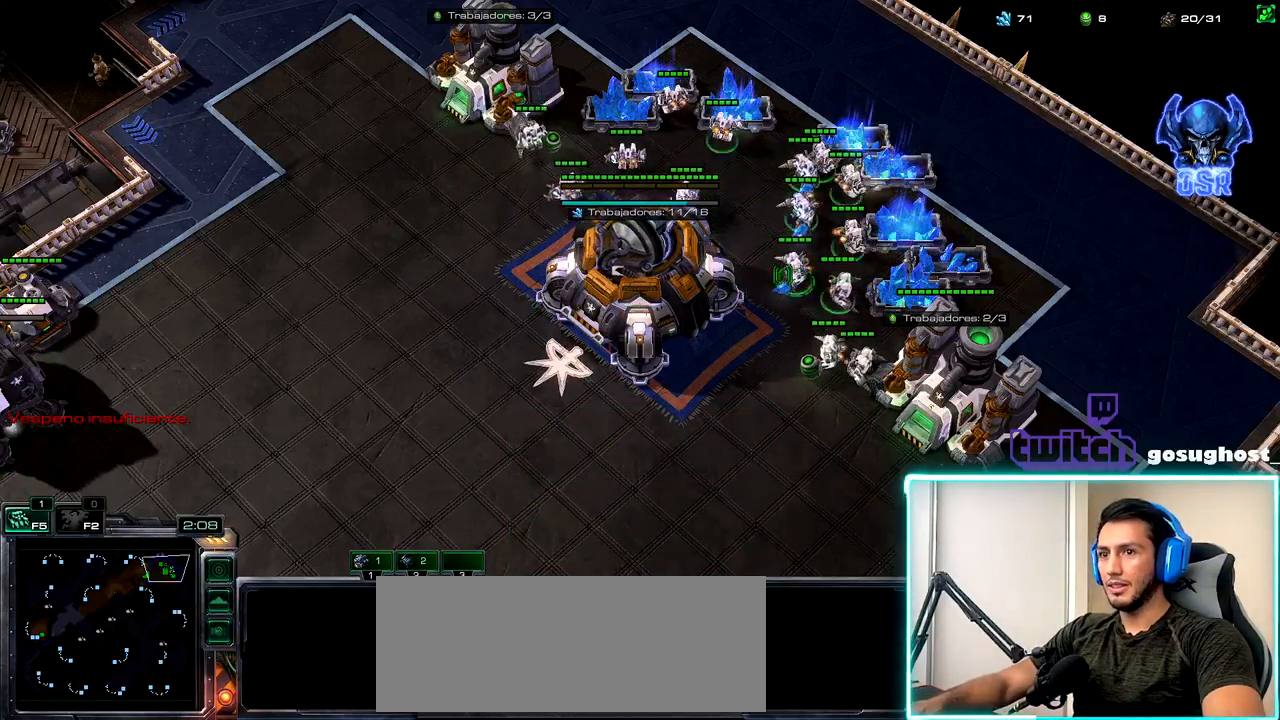
{"keys": [], "mouse": [], "events": [[67, "1", "down"], [67, "2", "up"], [150, "1", "up"], [217, "mouse_left", "down"], [284, "mouse_left", "up"]]}
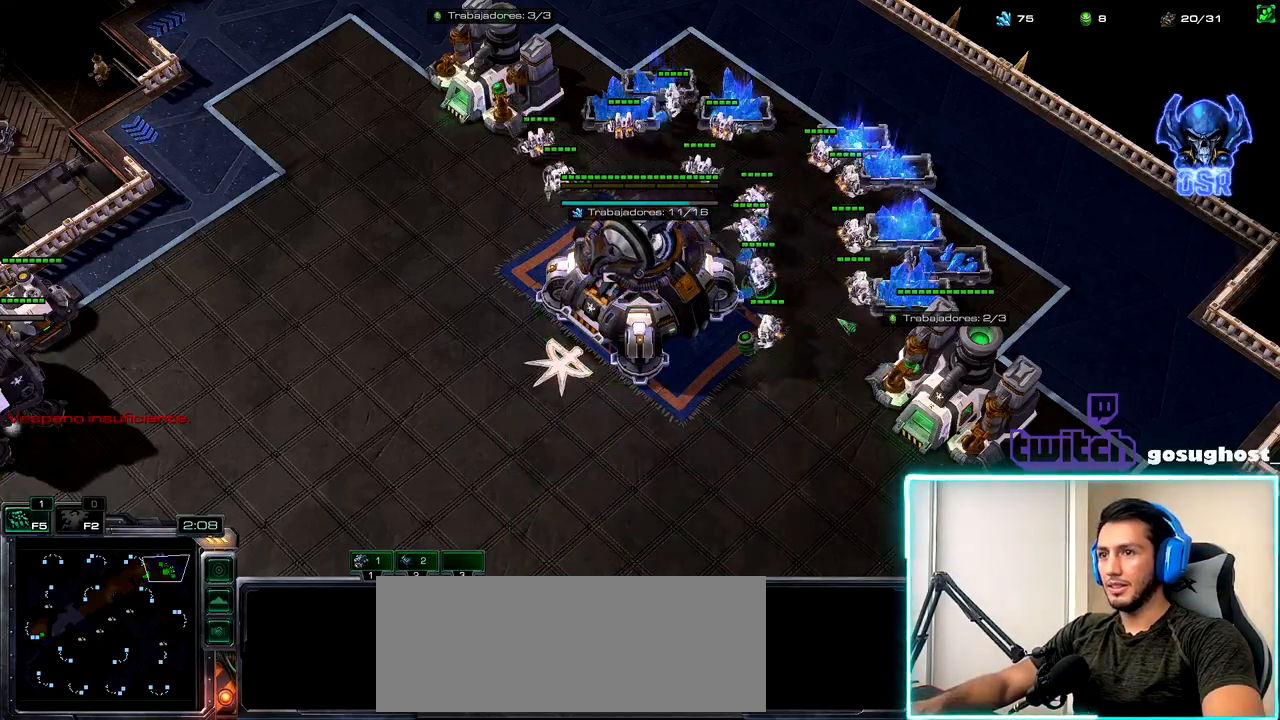
{"keys": [], "mouse": [], "events": [[167, "mouse_right", "down"], [217, "mouse_right", "up"], [334, "mouse_left", "down"], [417, "mouse_left", "up"]]}
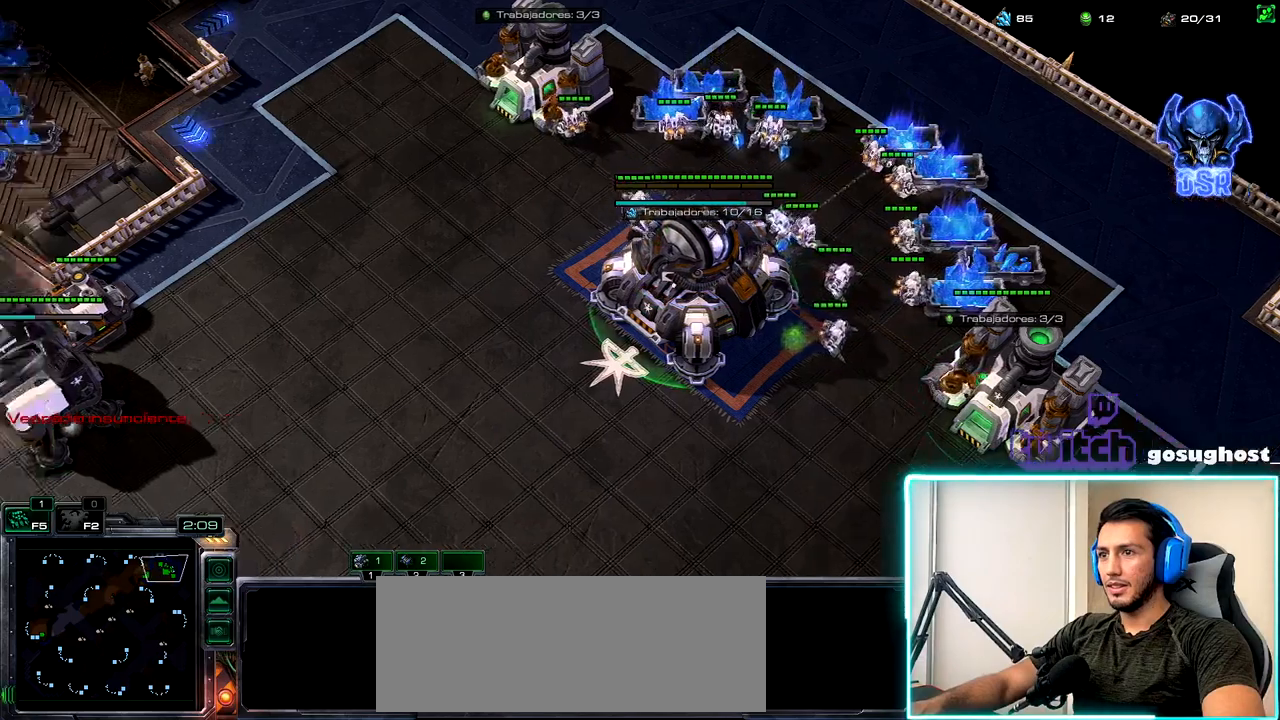
{"keys": ["2"], "mouse": [], "events": [[250, "2", "down"], [317, "1", "down"], [334, "2", "up"], [450, "2", "down"], [467, "1", "up"]]}
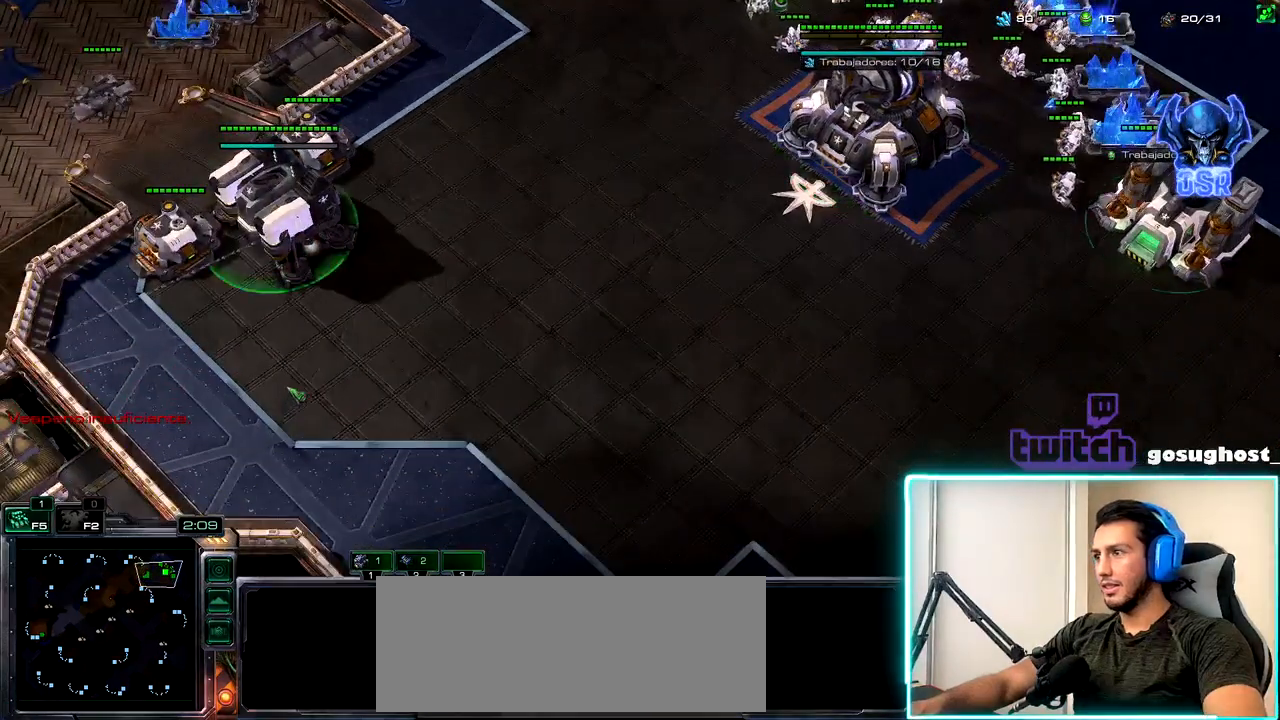
{"keys": [], "mouse": [], "events": [[67, "2", "up"]]}
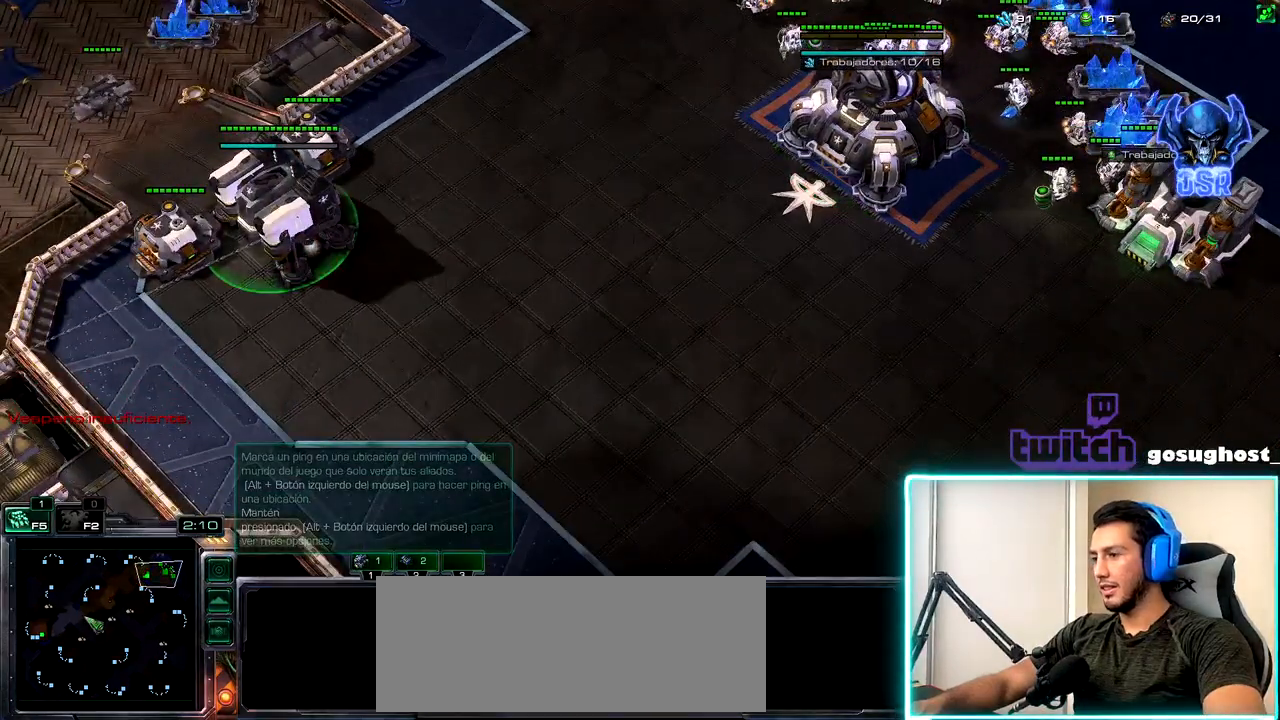
{"keys": [], "mouse": ["left"], "events": [[450, "mouse_left", "down"]]}
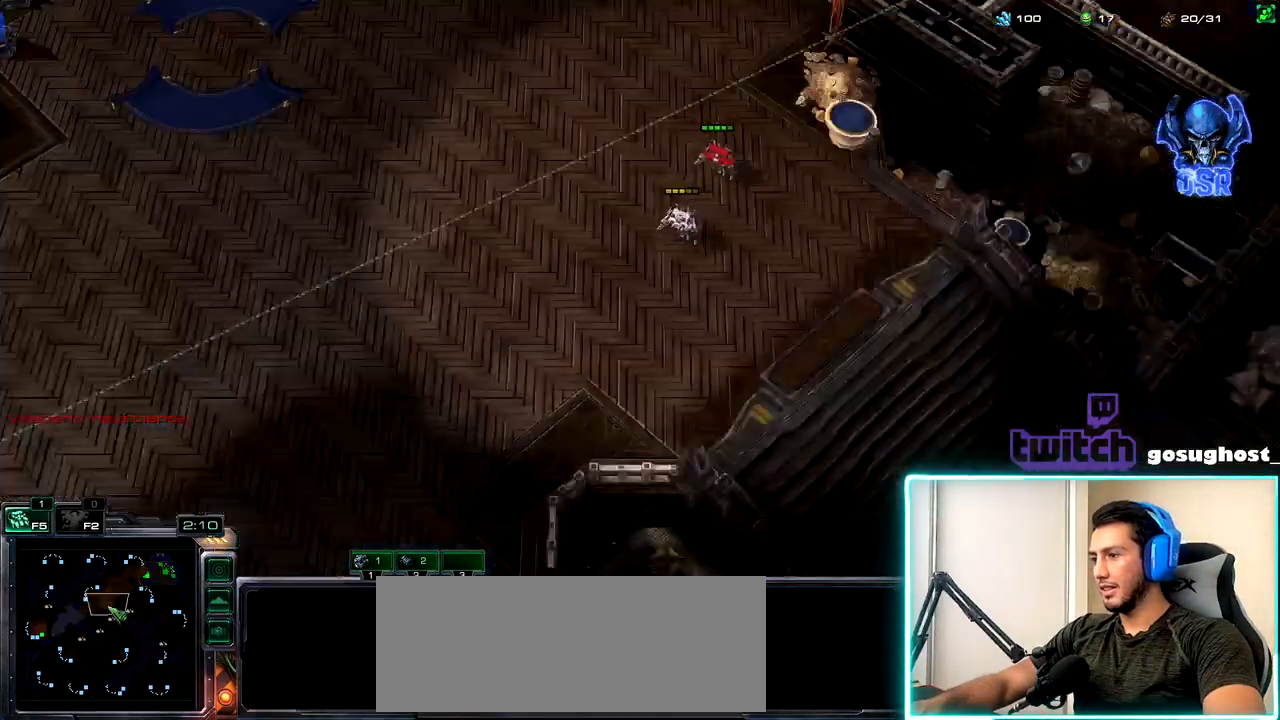
{"keys": [], "mouse": [], "events": [[50, "mouse_left", "up"], [117, "2", "down"], [200, "1", "down"], [217, "2", "up"], [300, "1", "up"], [384, "mouse_left", "down"], [484, "mouse_left", "up"]]}
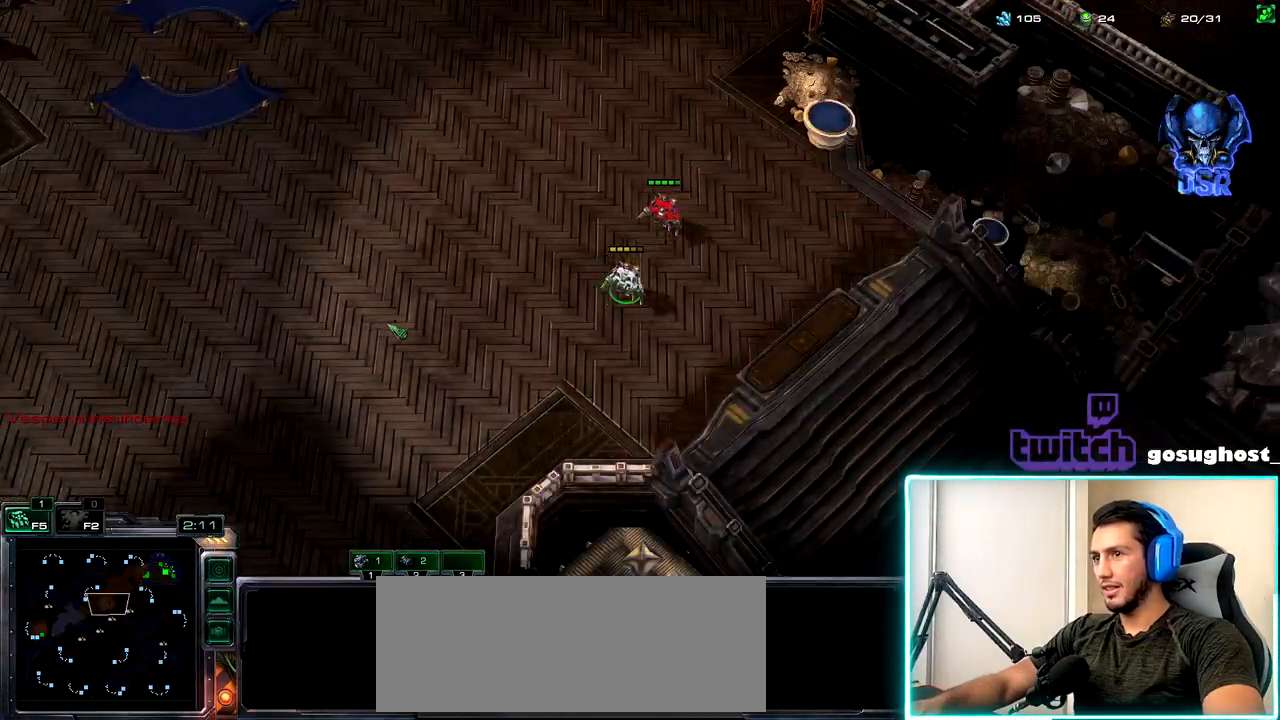
{"keys": [], "mouse": [], "events": []}
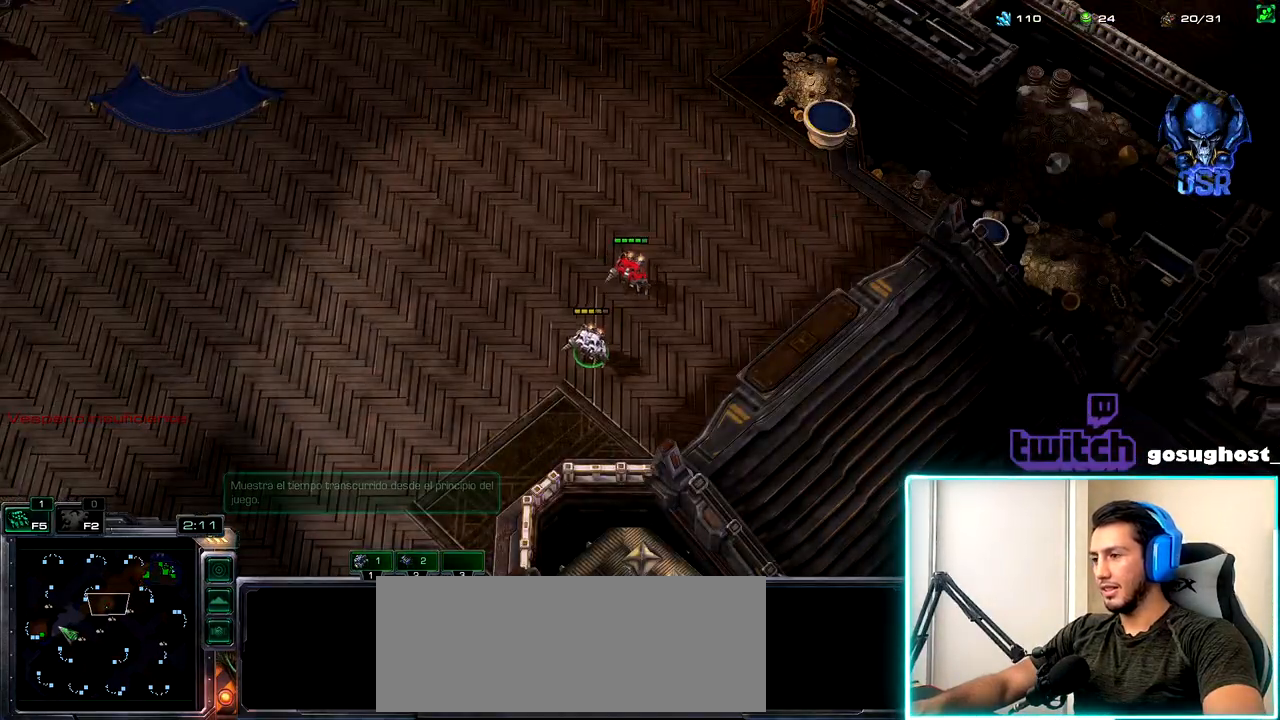
{"keys": [], "mouse": [], "events": []}
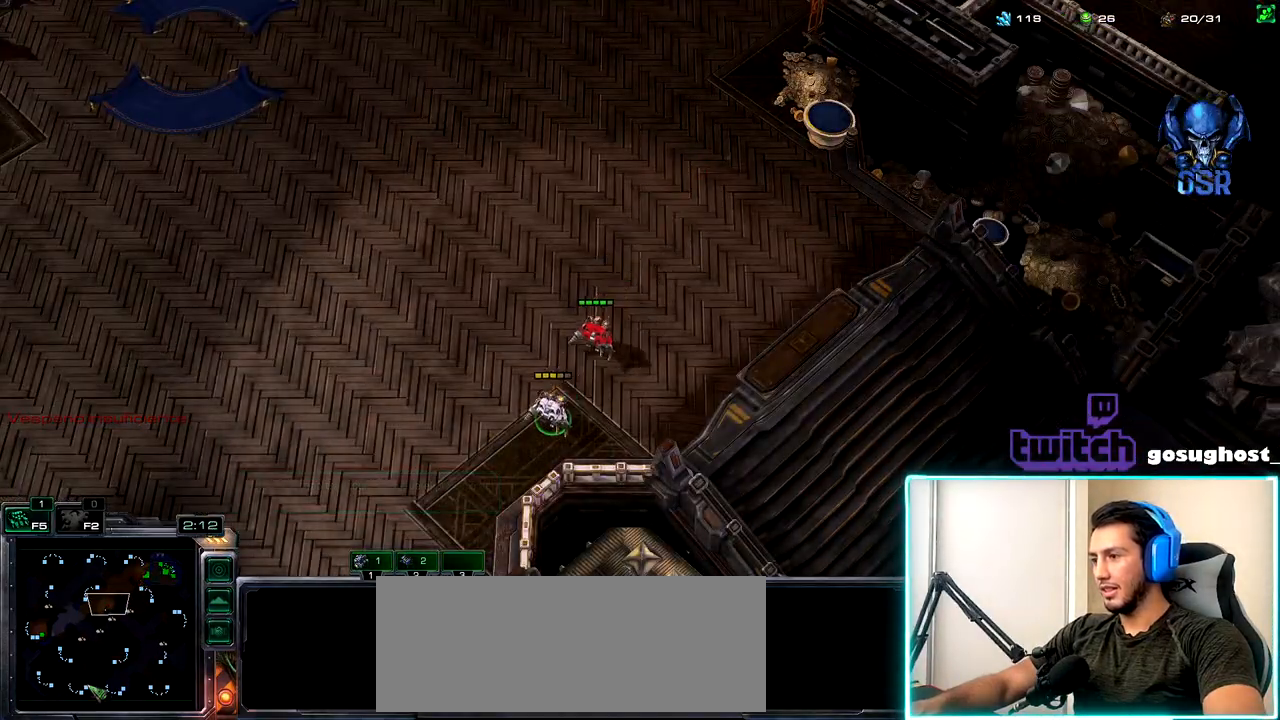
{"keys": ["shift_l"], "mouse": [], "events": [[250, "mouse_right", "down"], [334, "mouse_right", "up"], [500, "shift_l", "down"]]}